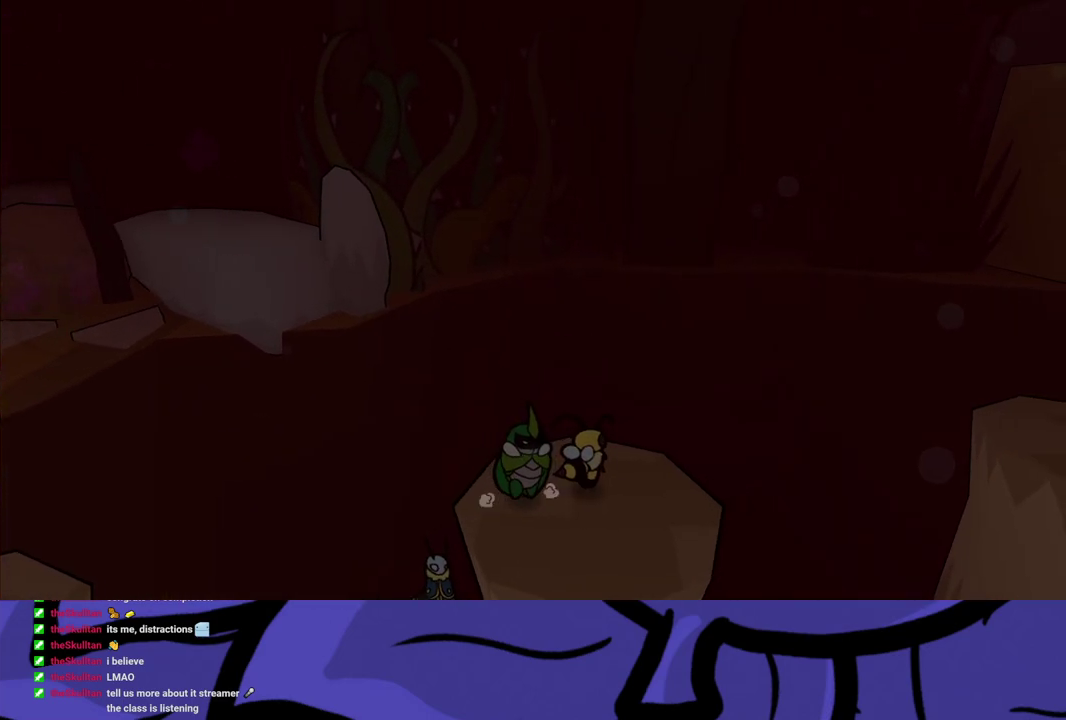
Gameplay with a controller (Xbox layout); each line is a JSON object with the inputs held at the frame after it. "events" lists button and stick changes between this image and that frame as [ms after this image, input, new state], when the widget could be followed in between. Not read: L1 L2 L3 R1 R2 R3.
{"buttons": ["B"], "left_stick": "right", "events": [[83, "B", "down"]]}
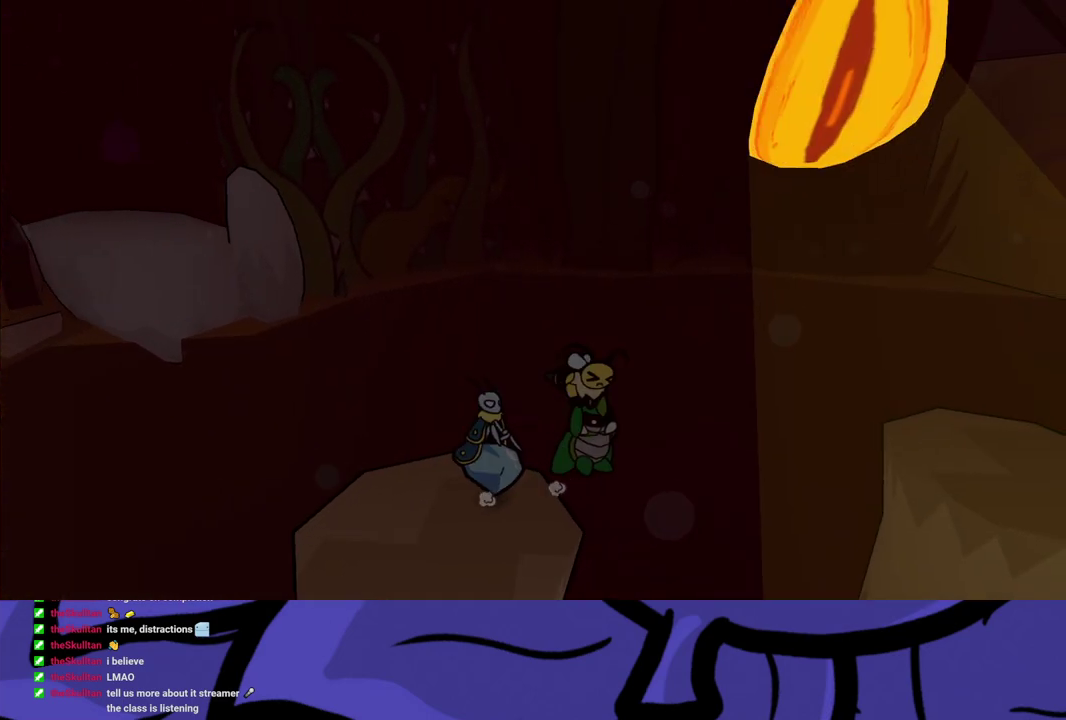
{"buttons": ["B"], "left_stick": "right", "events": []}
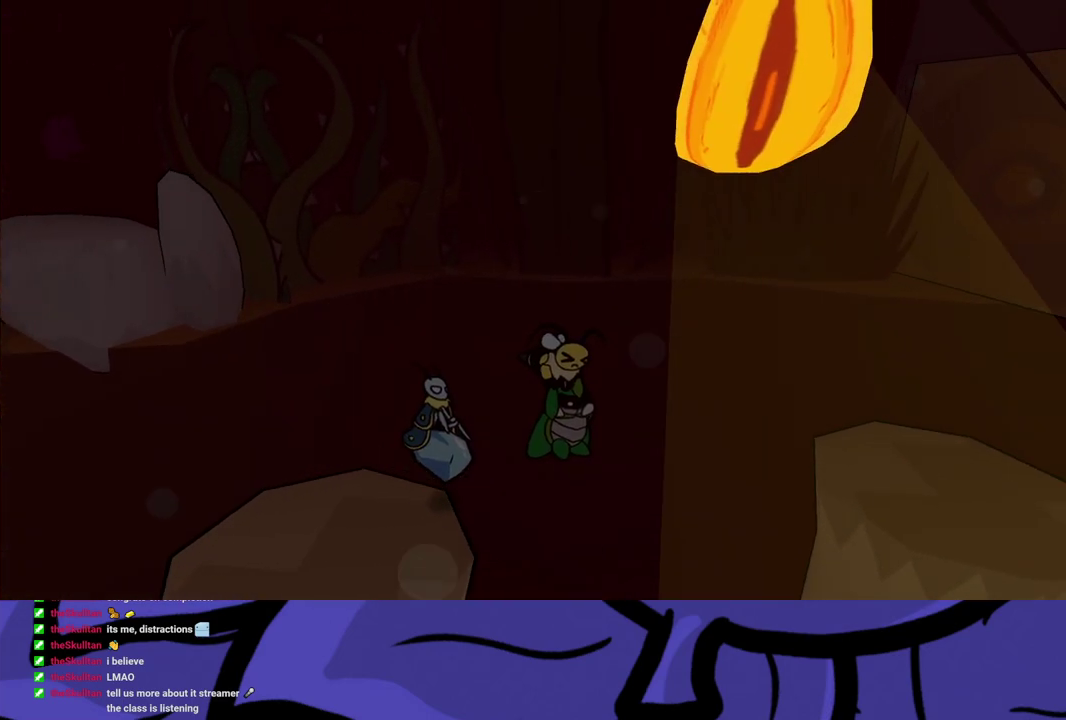
{"buttons": ["B"], "left_stick": "right", "events": []}
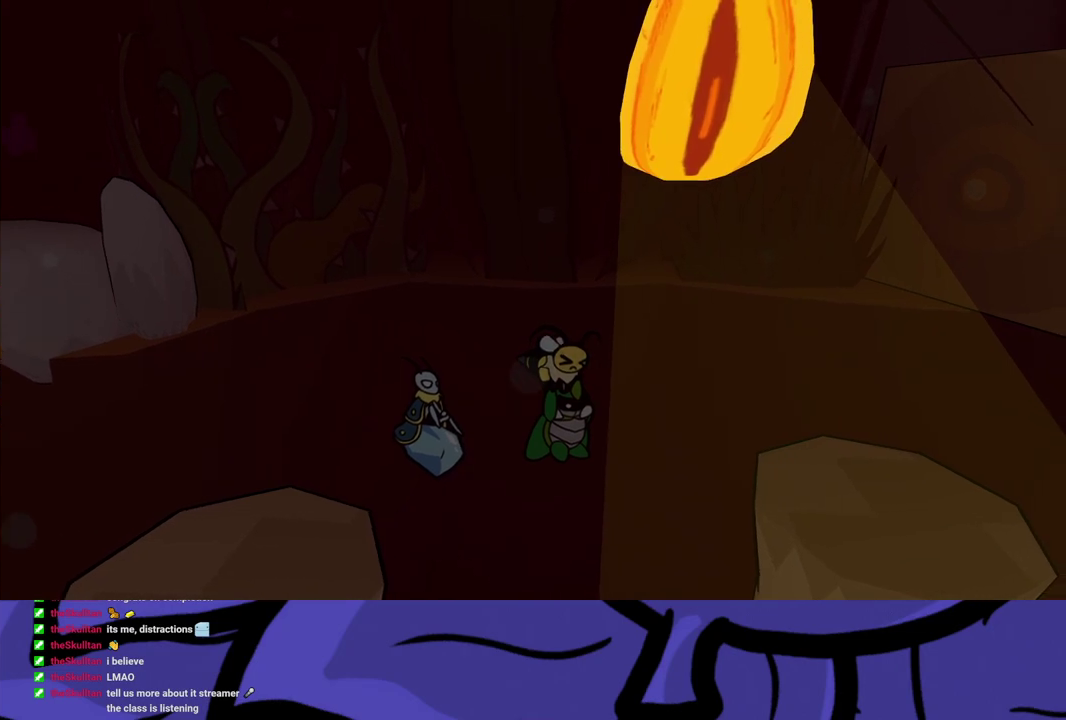
{"buttons": ["B"], "left_stick": "right", "events": []}
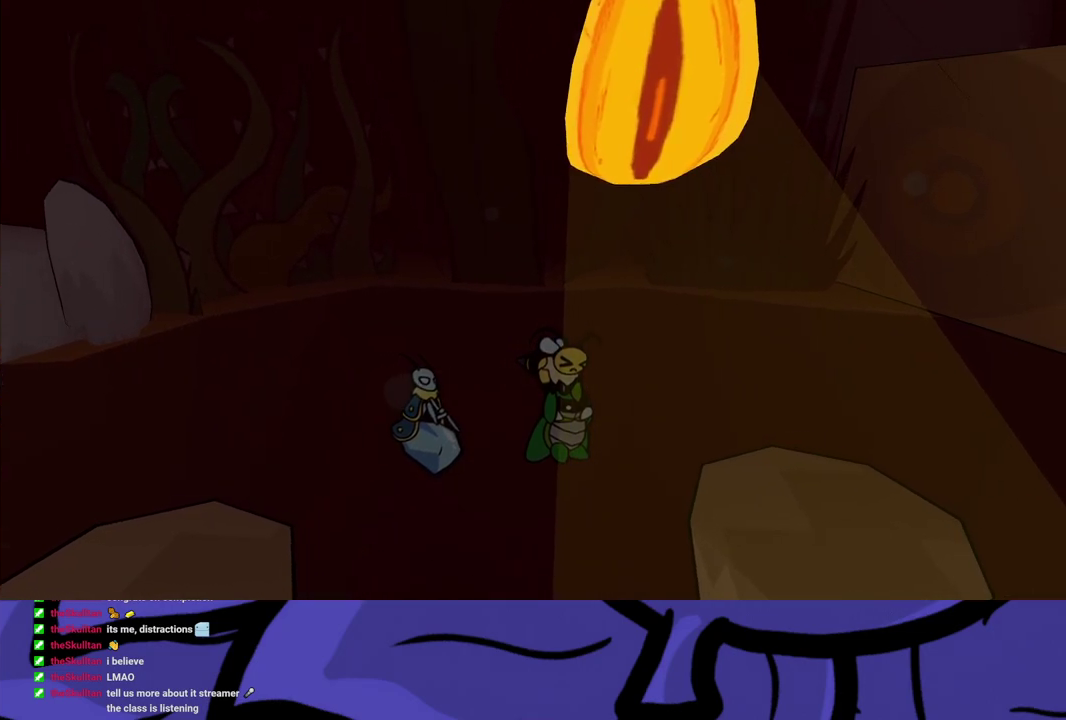
{"buttons": ["B"], "left_stick": "right", "events": []}
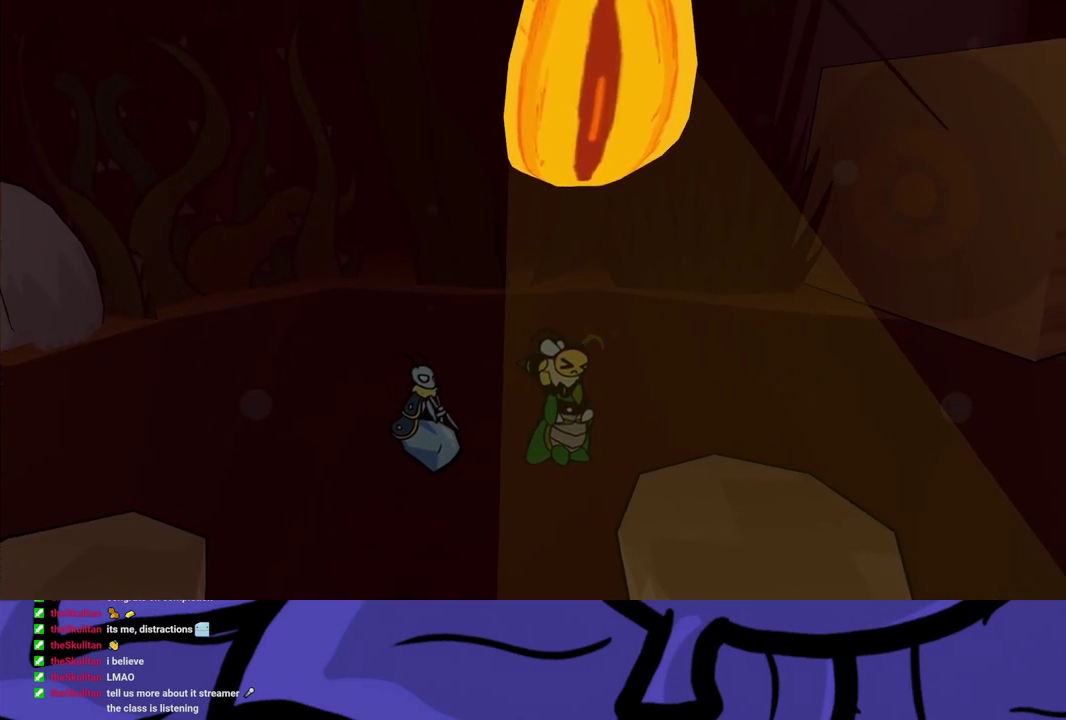
{"buttons": [], "left_stick": "right", "events": [[333, "B", "up"]]}
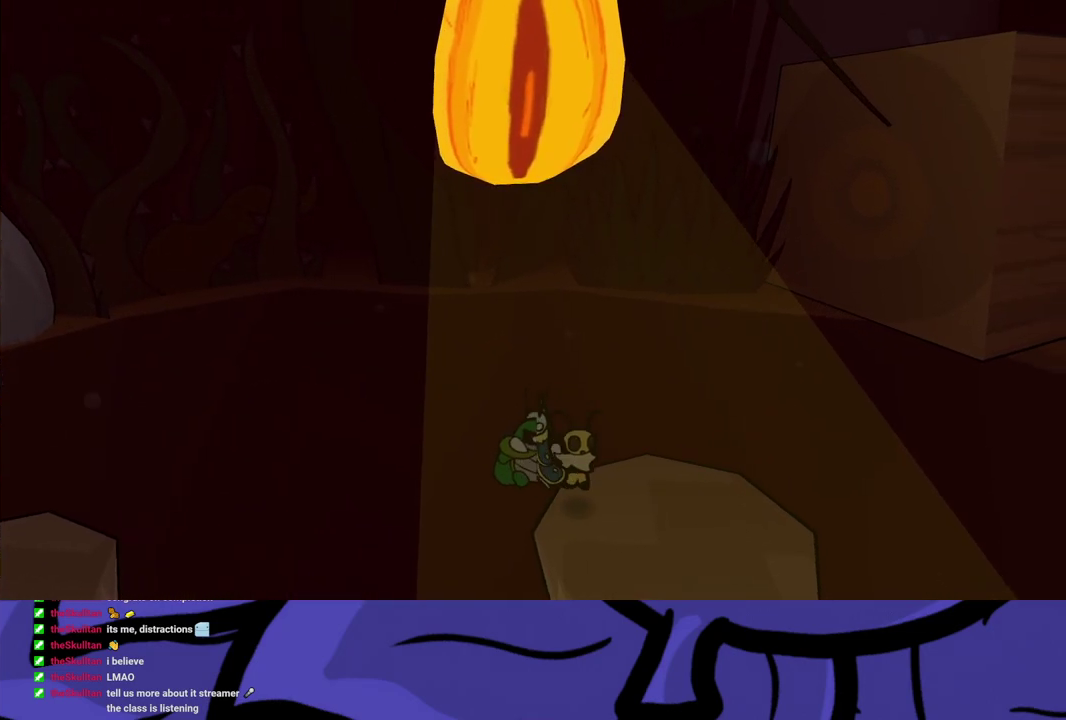
{"buttons": ["B"], "left_stick": "right", "events": [[417, "B", "down"]]}
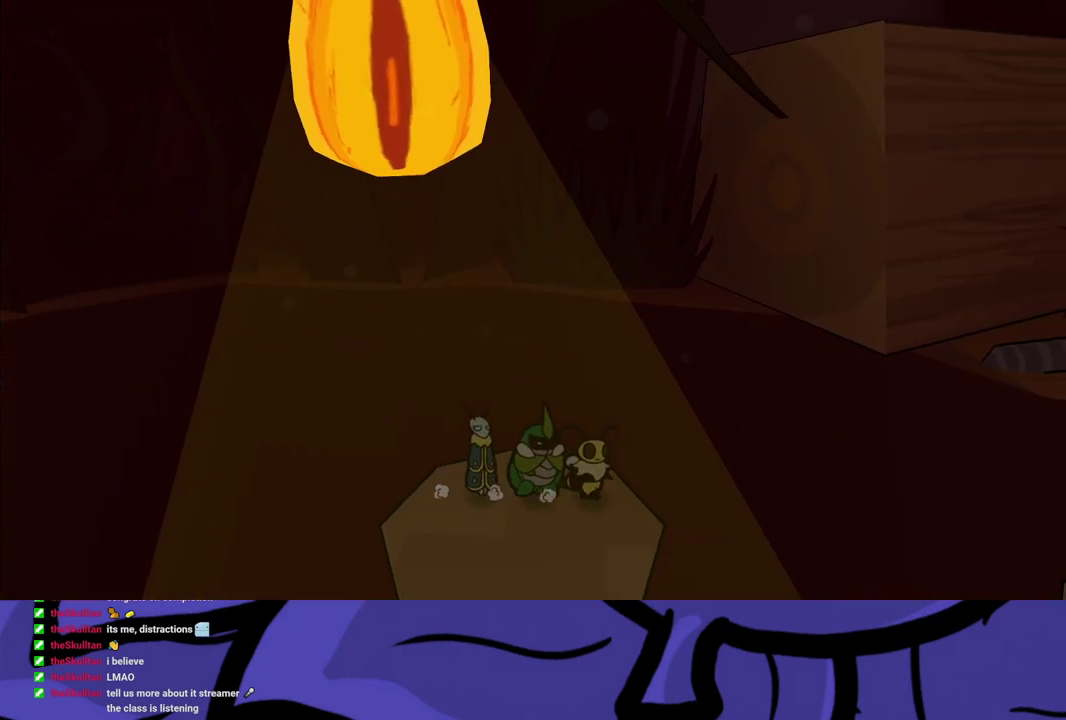
{"buttons": ["B"], "left_stick": "right", "events": []}
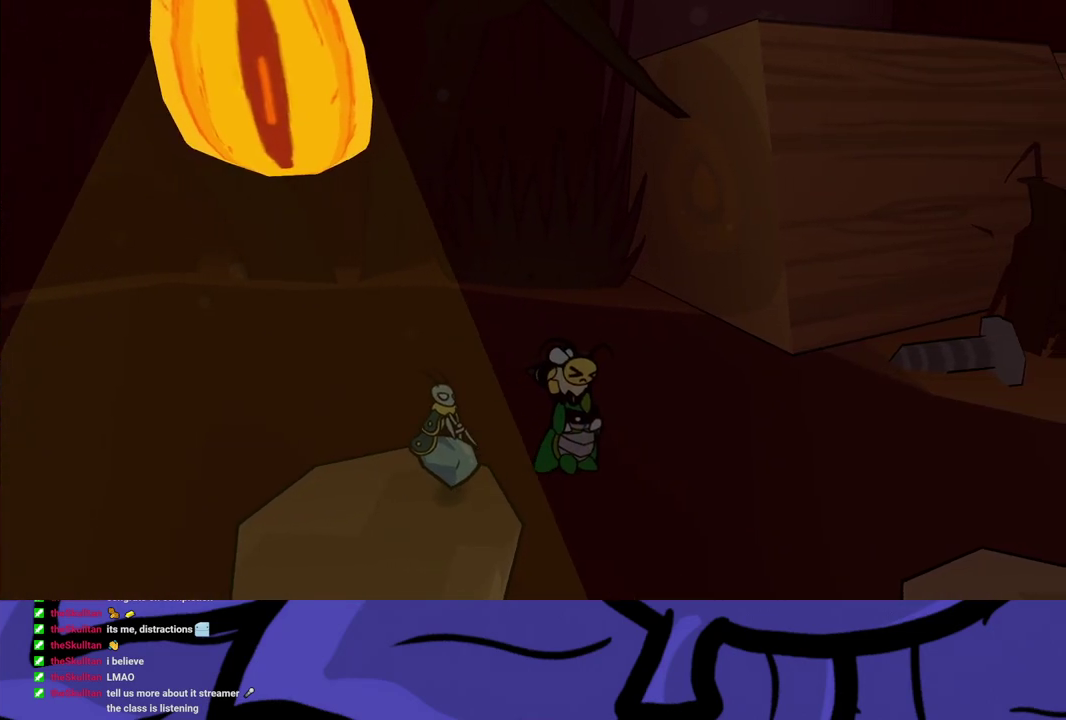
{"buttons": ["B"], "left_stick": "down-right", "events": [[167, "left_stick", "down-right"]]}
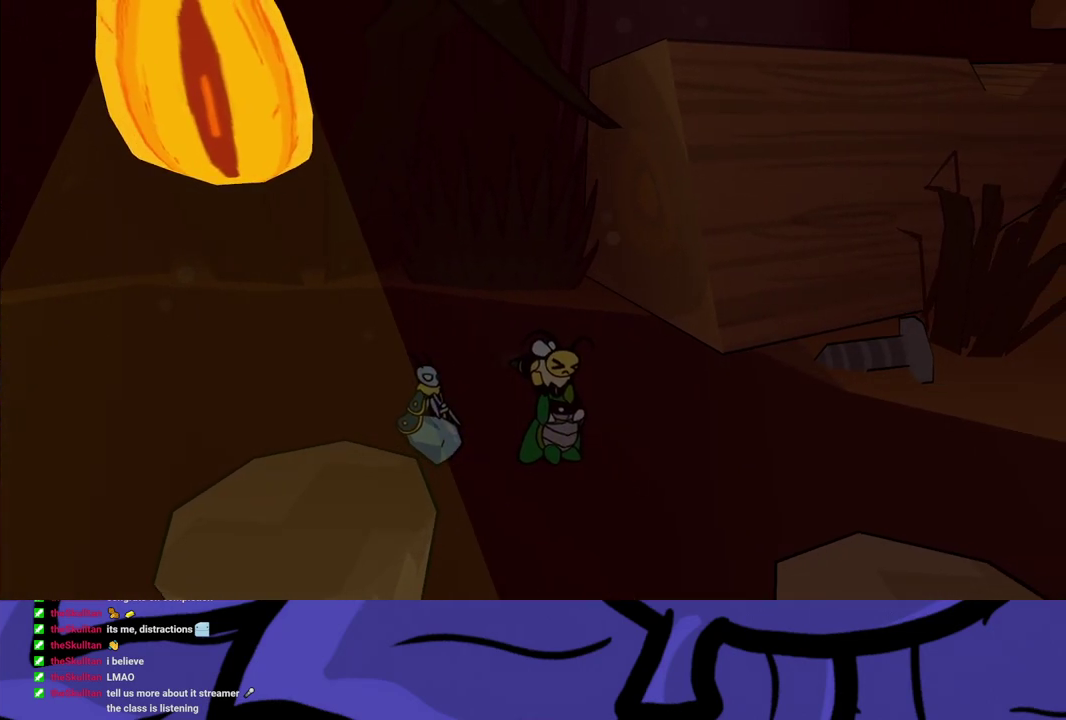
{"buttons": ["B"], "left_stick": "down-right", "events": []}
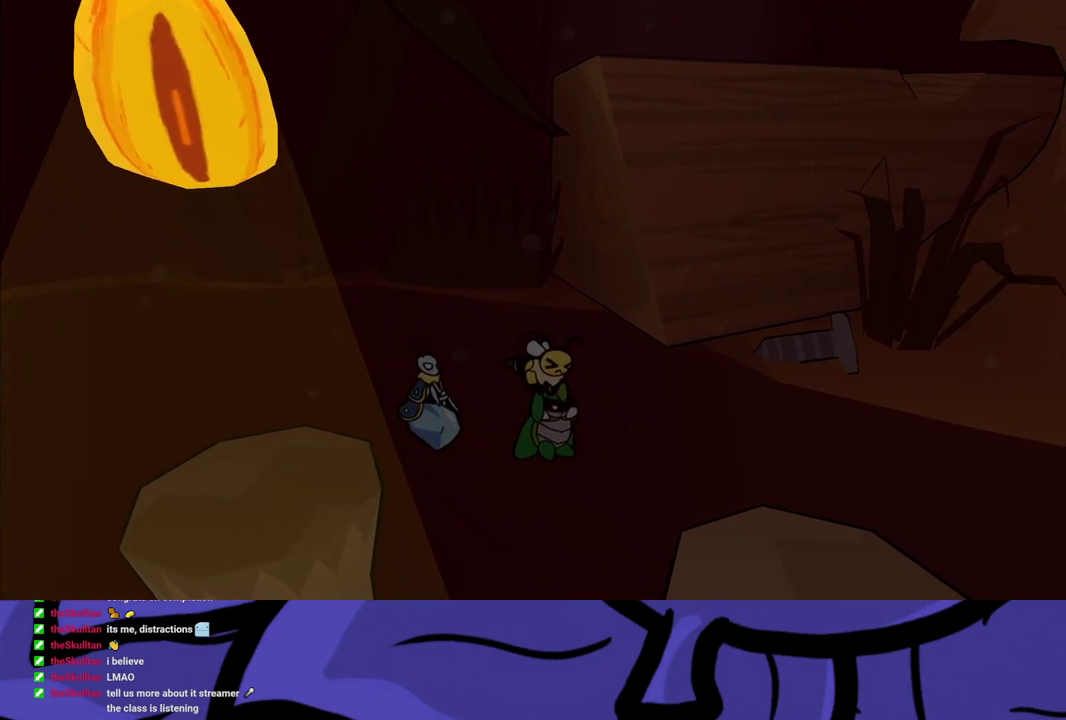
{"buttons": ["B"], "left_stick": "down-right", "events": []}
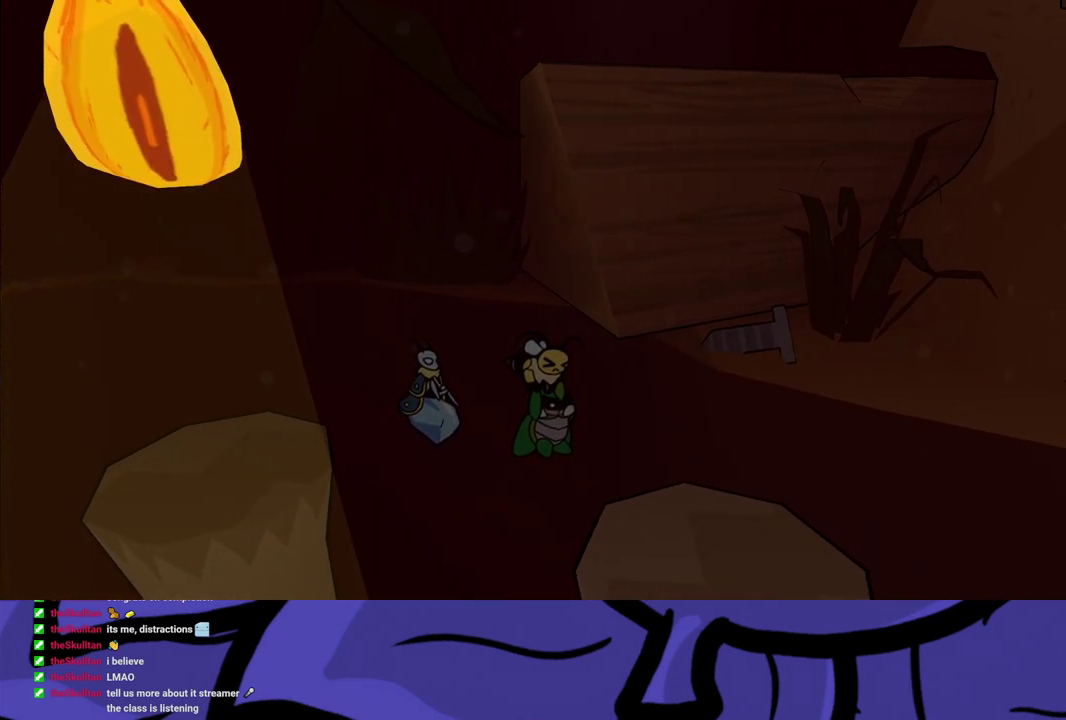
{"buttons": [], "left_stick": "down-right", "events": [[483, "B", "up"]]}
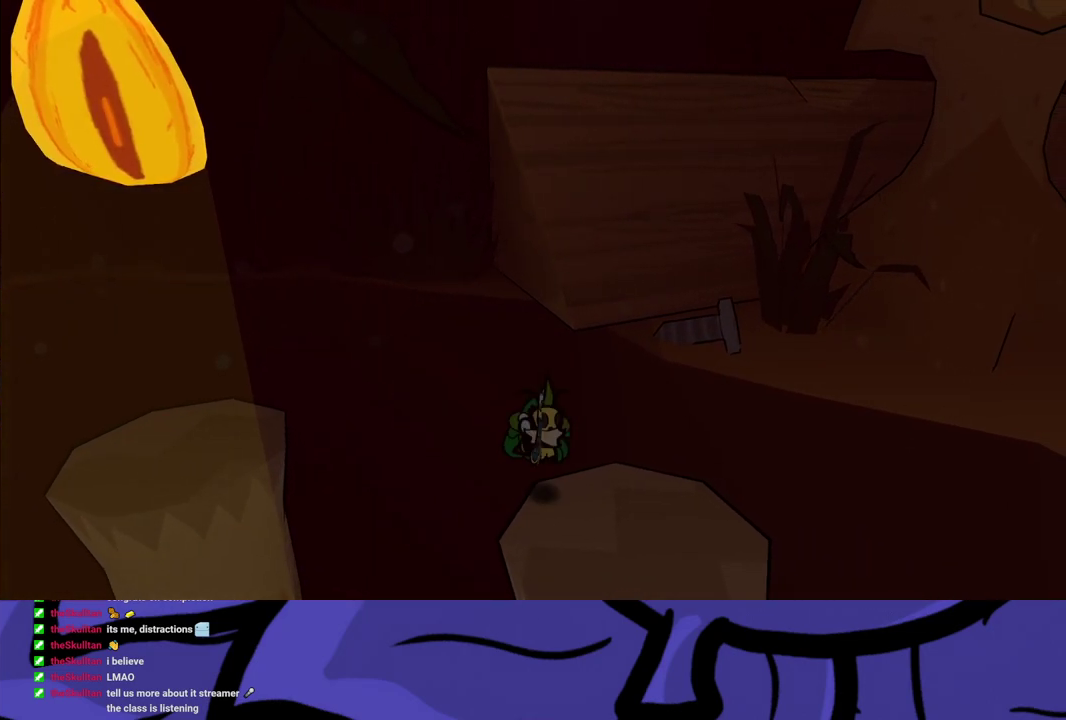
{"buttons": ["B"], "left_stick": "up-right", "events": [[167, "left_stick", "right"], [300, "B", "down"], [450, "left_stick", "up-right"]]}
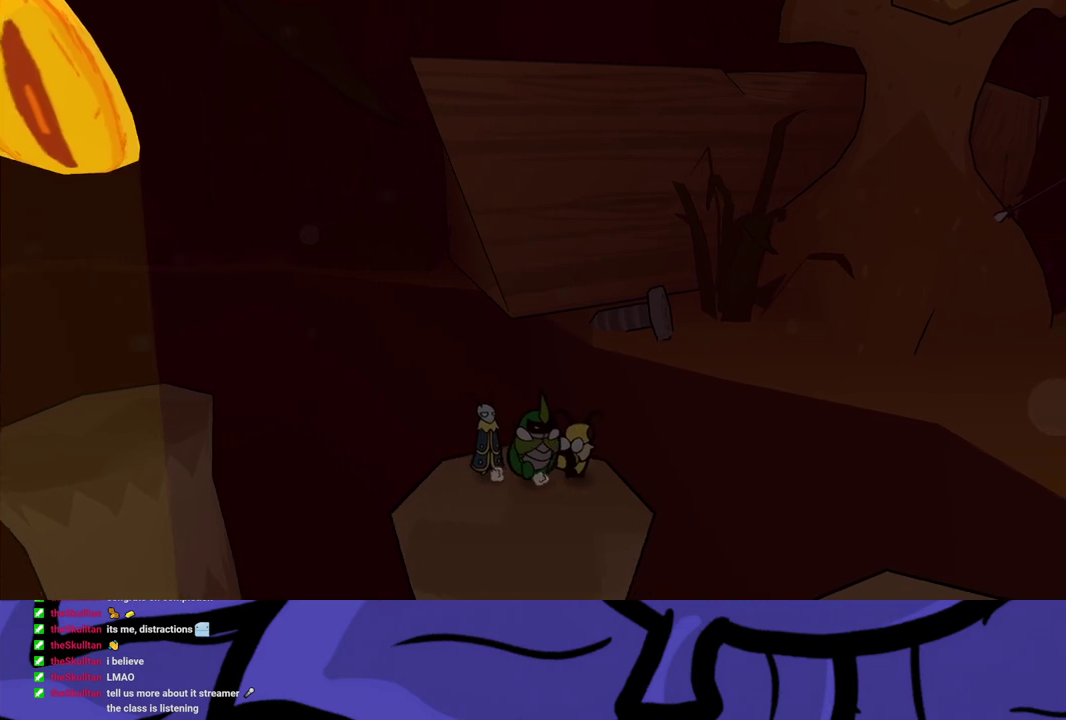
{"buttons": ["B"], "left_stick": "up-right", "events": []}
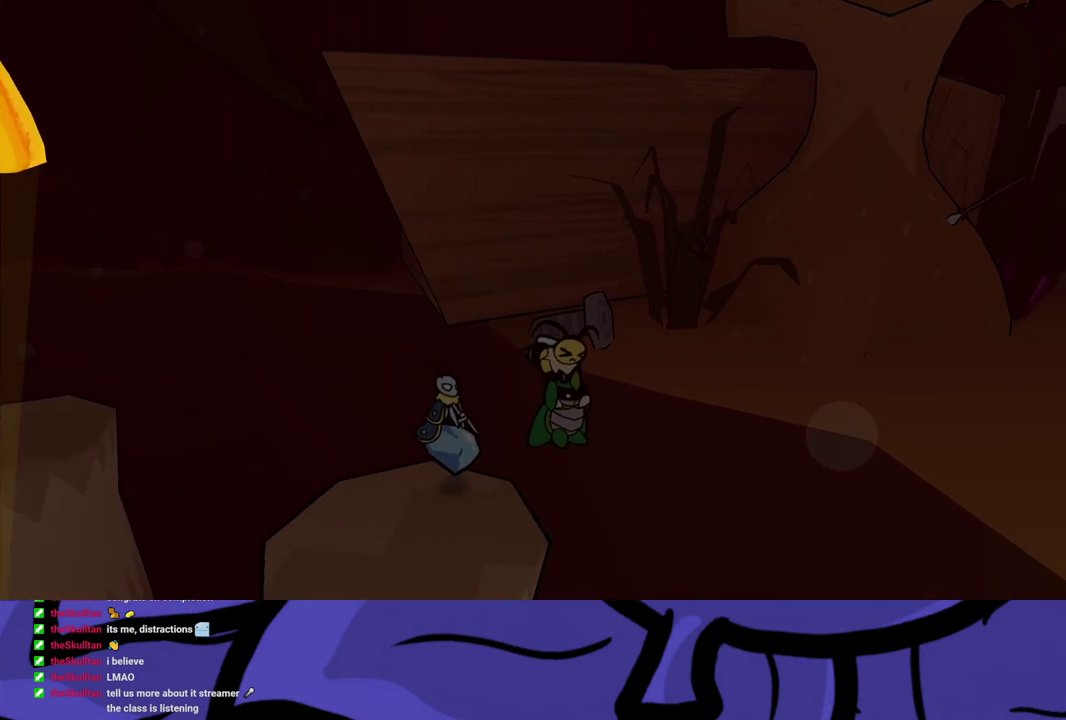
{"buttons": ["B"], "left_stick": "up-right", "events": []}
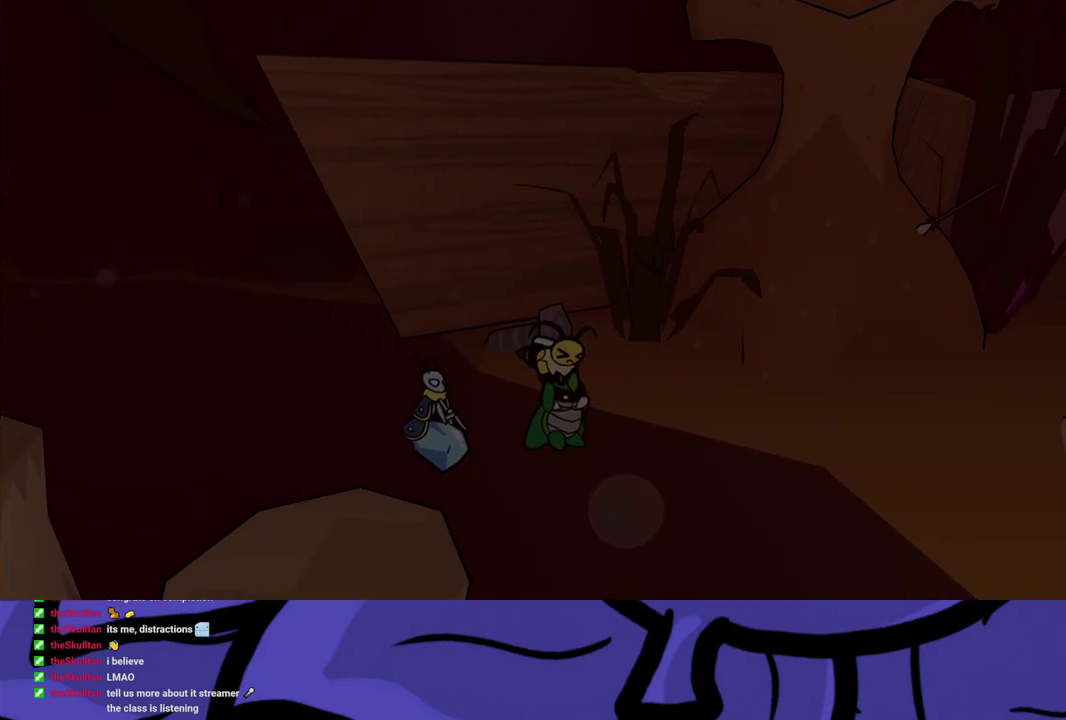
{"buttons": ["B"], "left_stick": "up-right", "events": []}
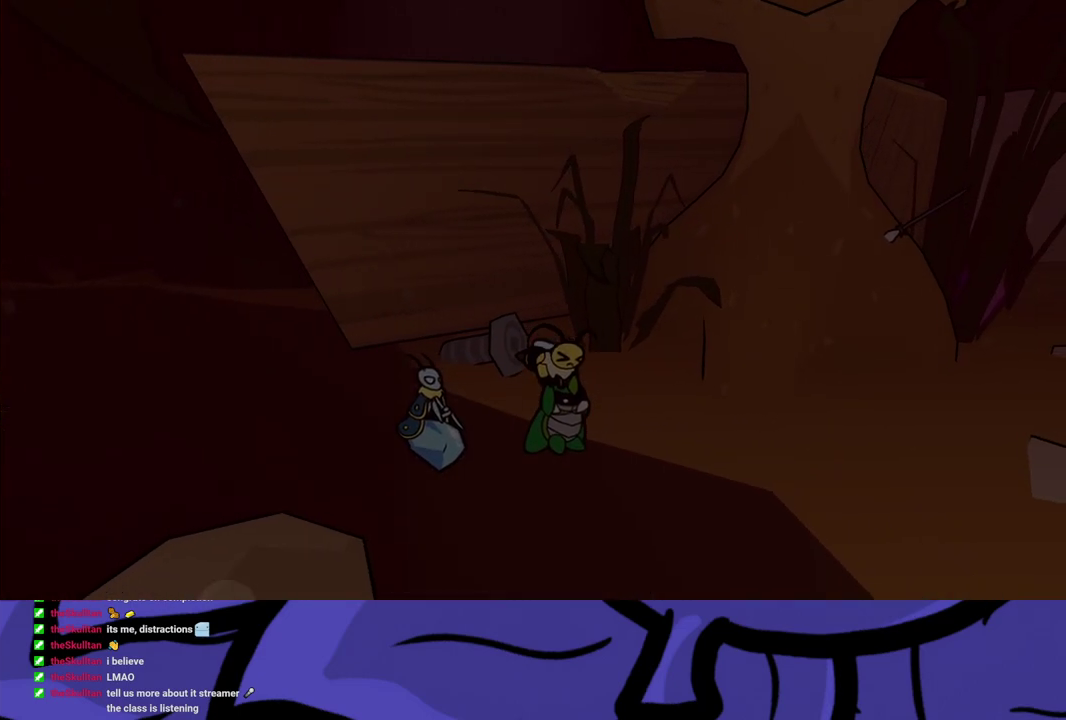
{"buttons": ["B"], "left_stick": "up-right", "events": []}
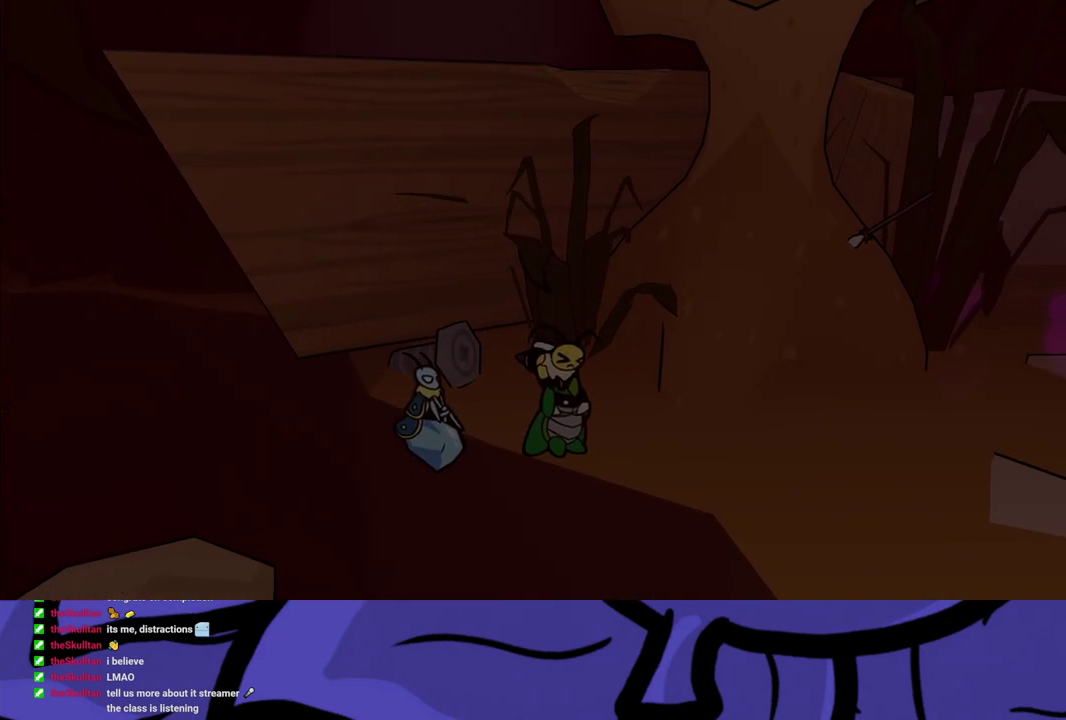
{"buttons": [], "left_stick": "right", "events": [[100, "B", "up"], [183, "left_stick", "right"], [300, "X", "down"], [383, "X", "up"]]}